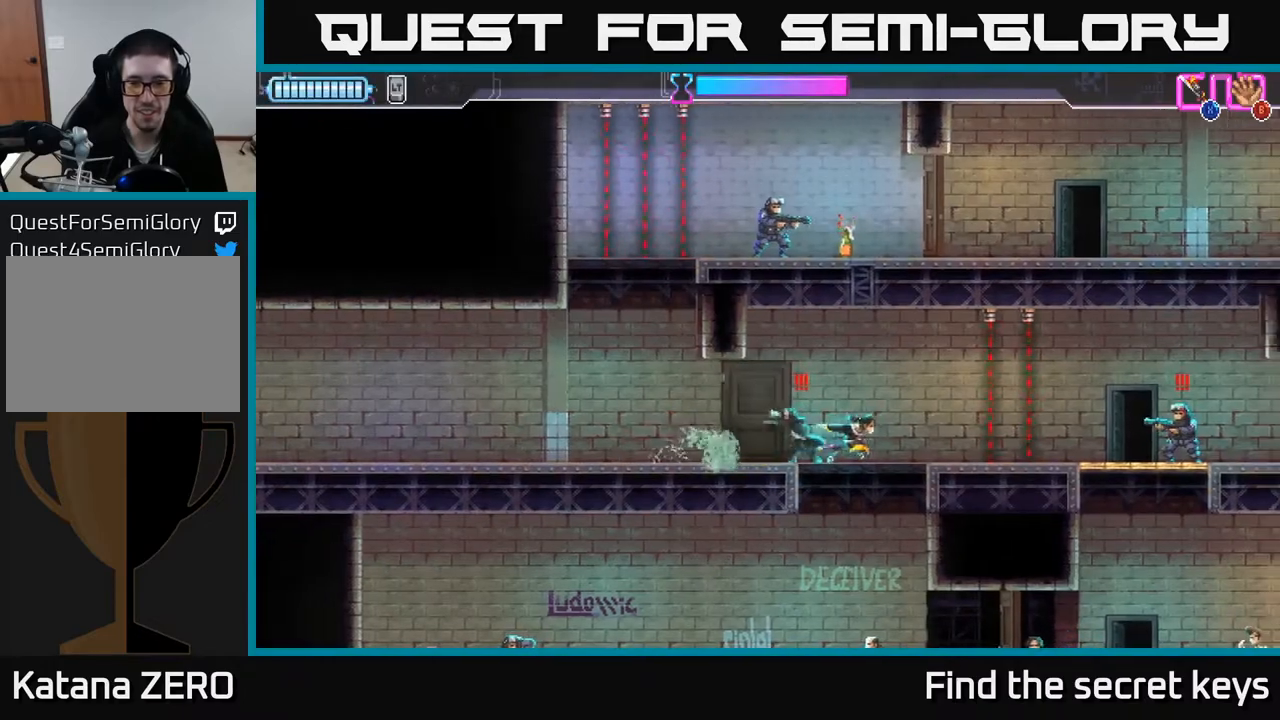
Gameplay with a controller (Xbox layout); each line is a JSON object with the inputs held at the frame after it. "events" lists button and stick changes between this image and that frame as [ms after this image, input, new state], when the widget could be followed in between.
{"buttons": ["X", "R2"], "left_stick": "right", "right_stick": "center", "events": [[233, "R2", "down"], [450, "X", "down"]]}
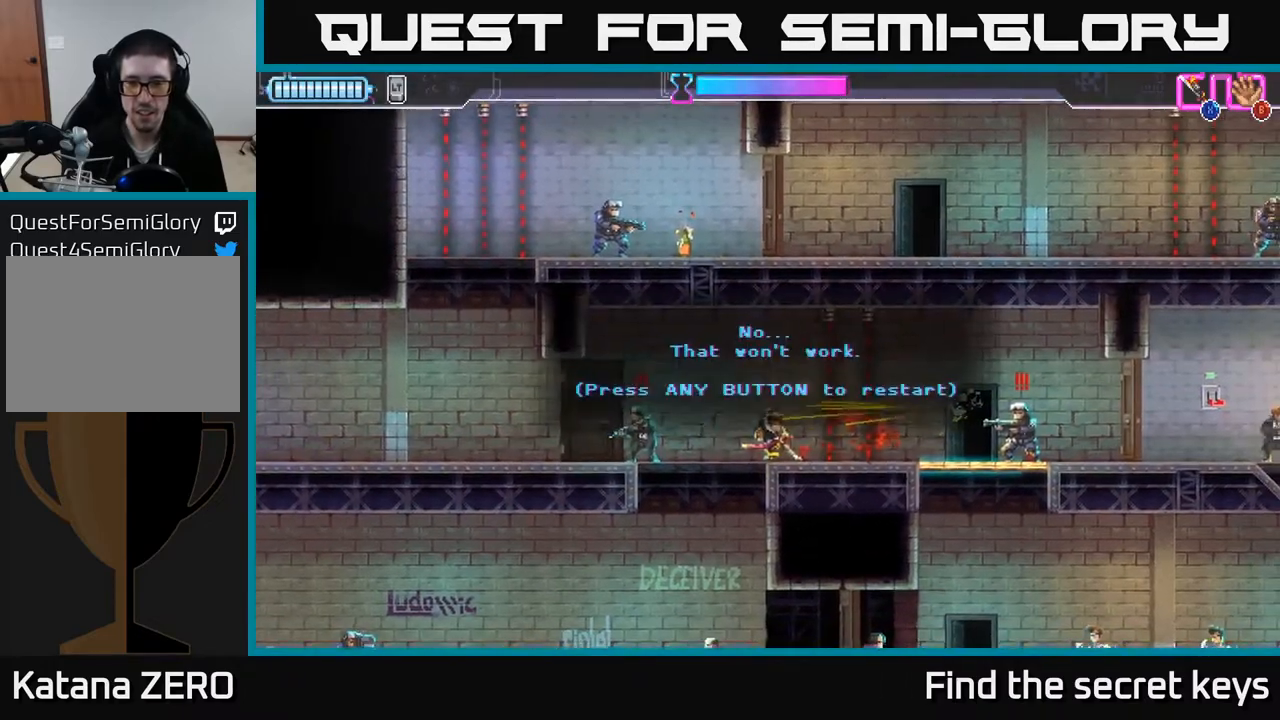
{"buttons": [], "left_stick": "right", "right_stick": "center", "events": [[50, "R2", "up"], [67, "X", "up"], [200, "left_stick", "center"], [217, "A", "down"], [350, "A", "up"], [400, "left_stick", "right"]]}
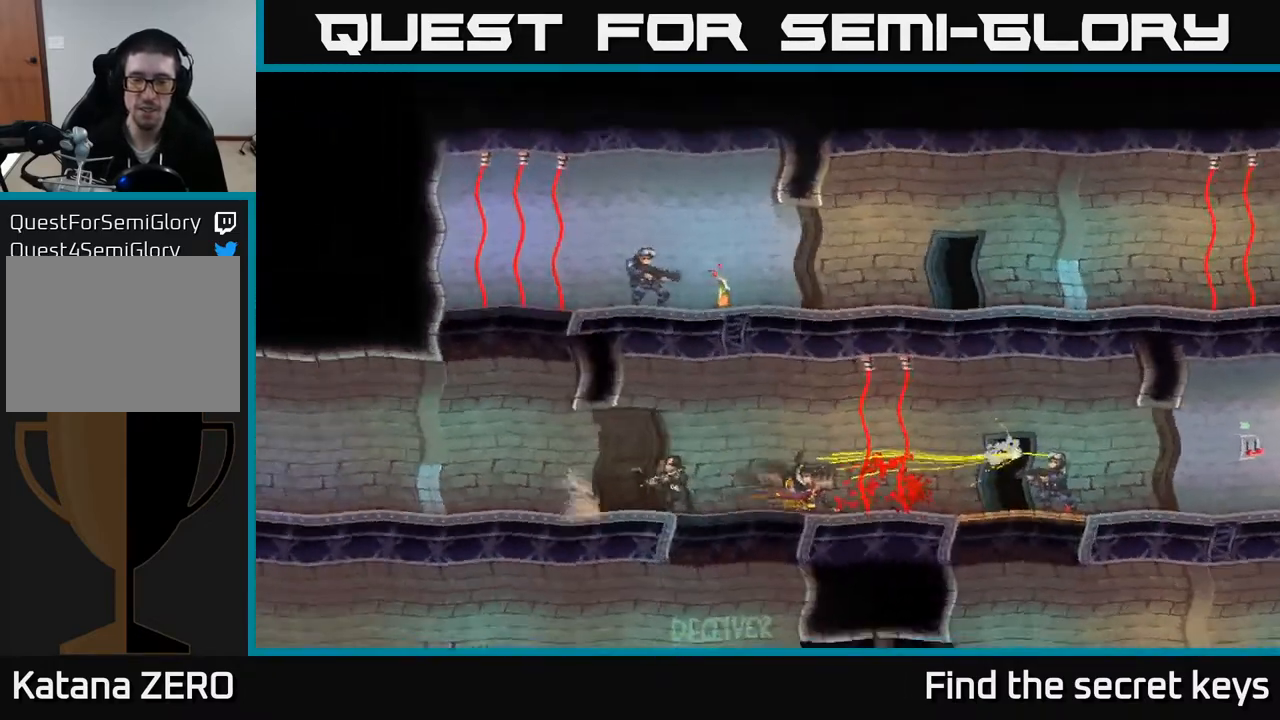
{"buttons": [], "left_stick": "right", "right_stick": "center", "events": []}
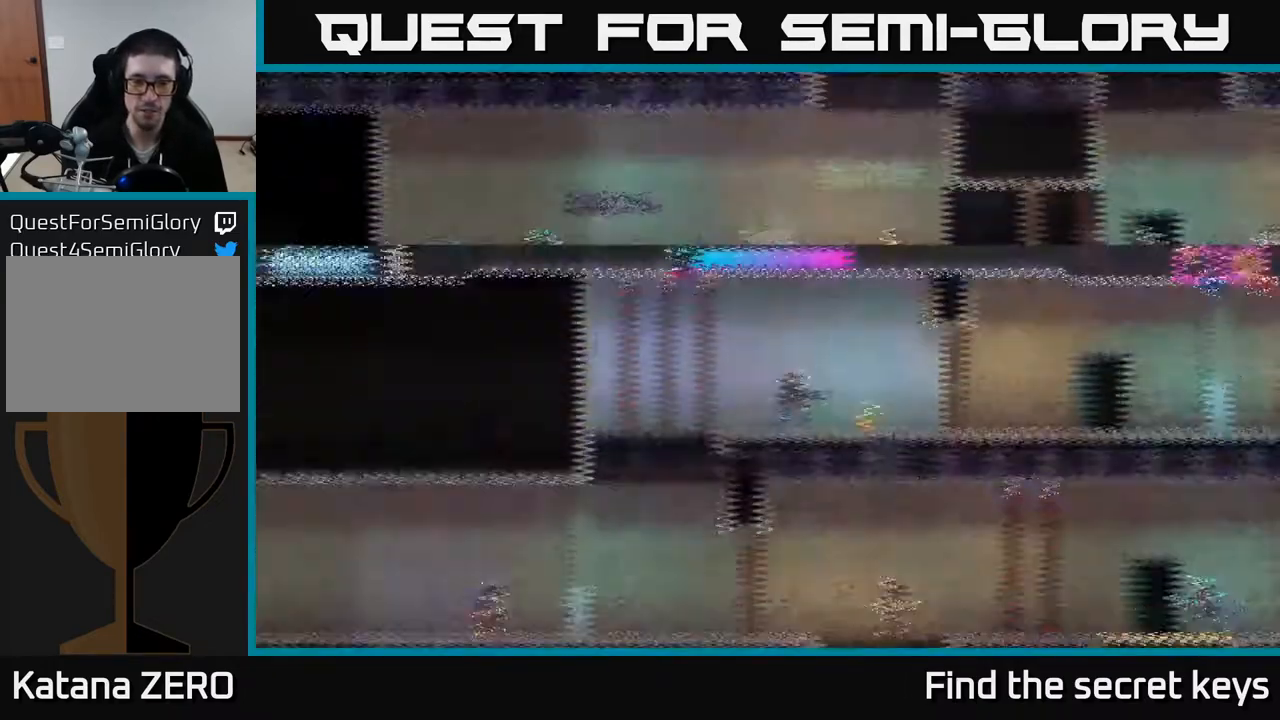
{"buttons": ["A"], "left_stick": "right", "right_stick": "center", "events": [[217, "R2", "down"], [317, "R2", "up"], [417, "A", "down"]]}
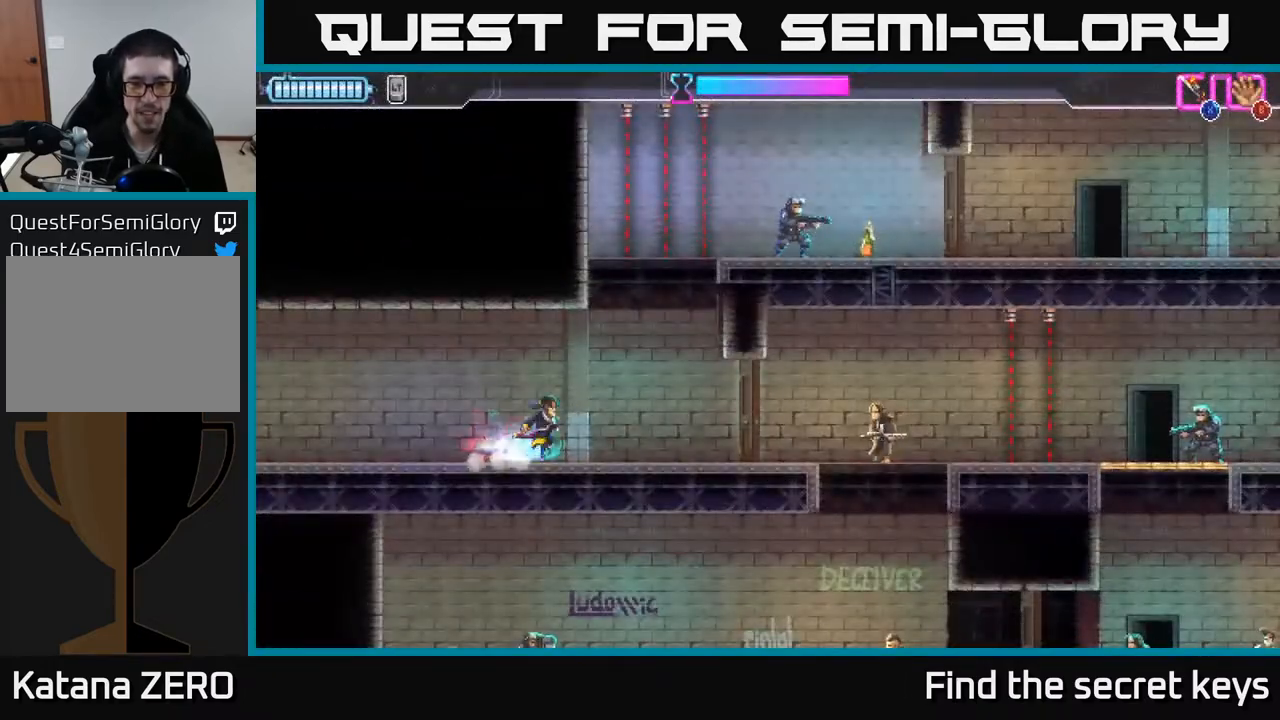
{"buttons": [], "left_stick": "right", "right_stick": "center", "events": [[33, "A", "up"], [383, "X", "down"], [483, "X", "up"]]}
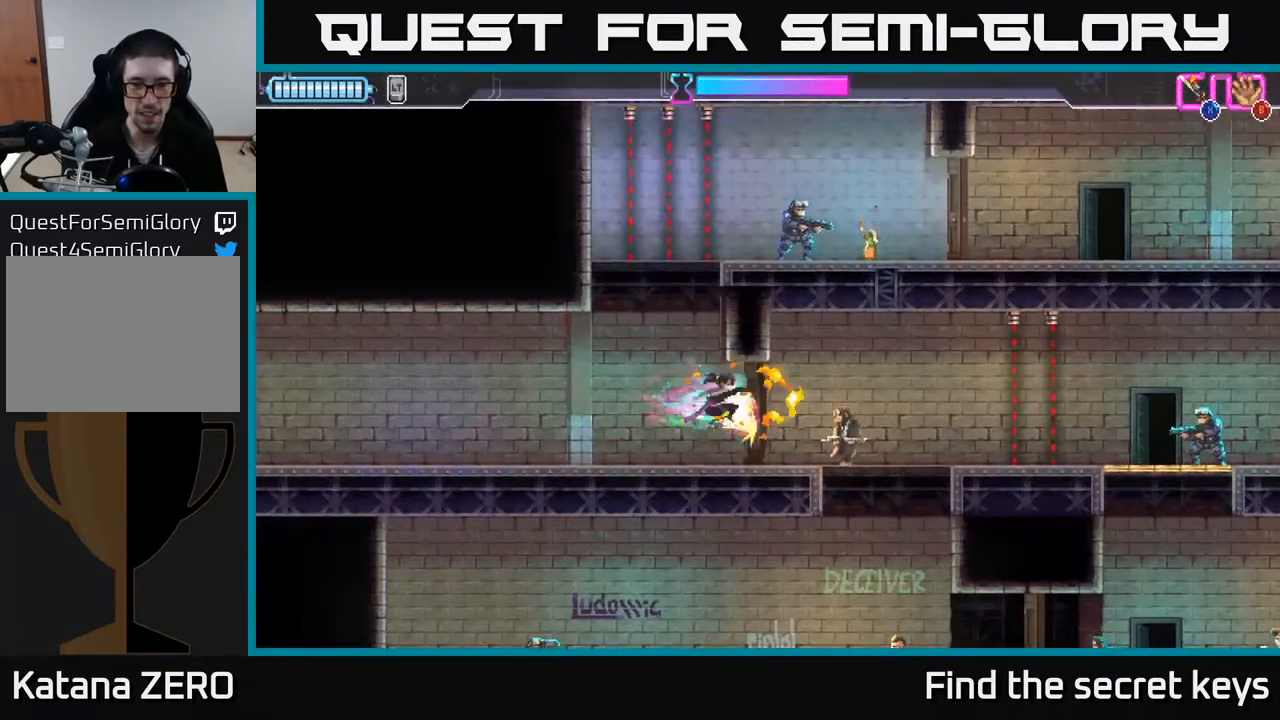
{"buttons": ["X"], "left_stick": "right", "right_stick": "center", "events": [[150, "X", "down"], [233, "X", "up"], [300, "X", "down"], [383, "X", "up"], [433, "X", "down"]]}
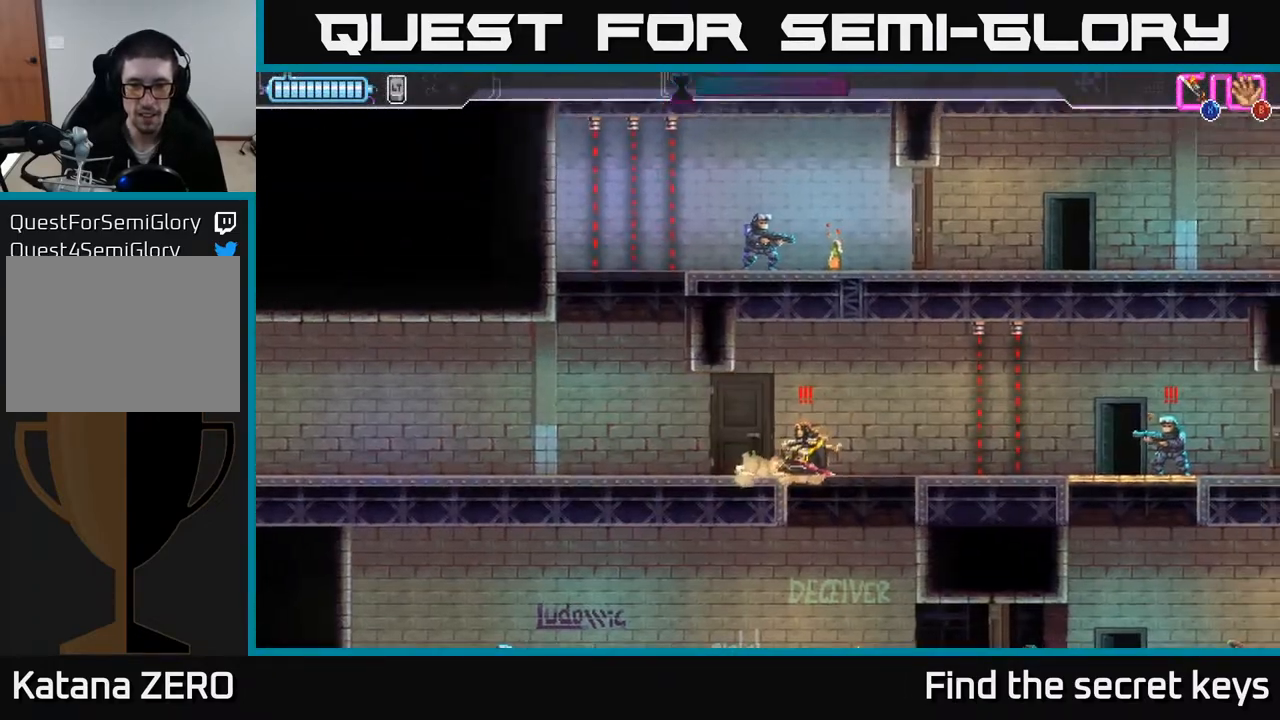
{"buttons": ["A", "X", "R2"], "left_stick": "left", "right_stick": "center", "events": [[33, "X", "up"], [267, "R2", "down"], [367, "R2", "up"], [433, "R2", "down"], [433, "X", "down"], [483, "A", "down"], [483, "left_stick", "left"]]}
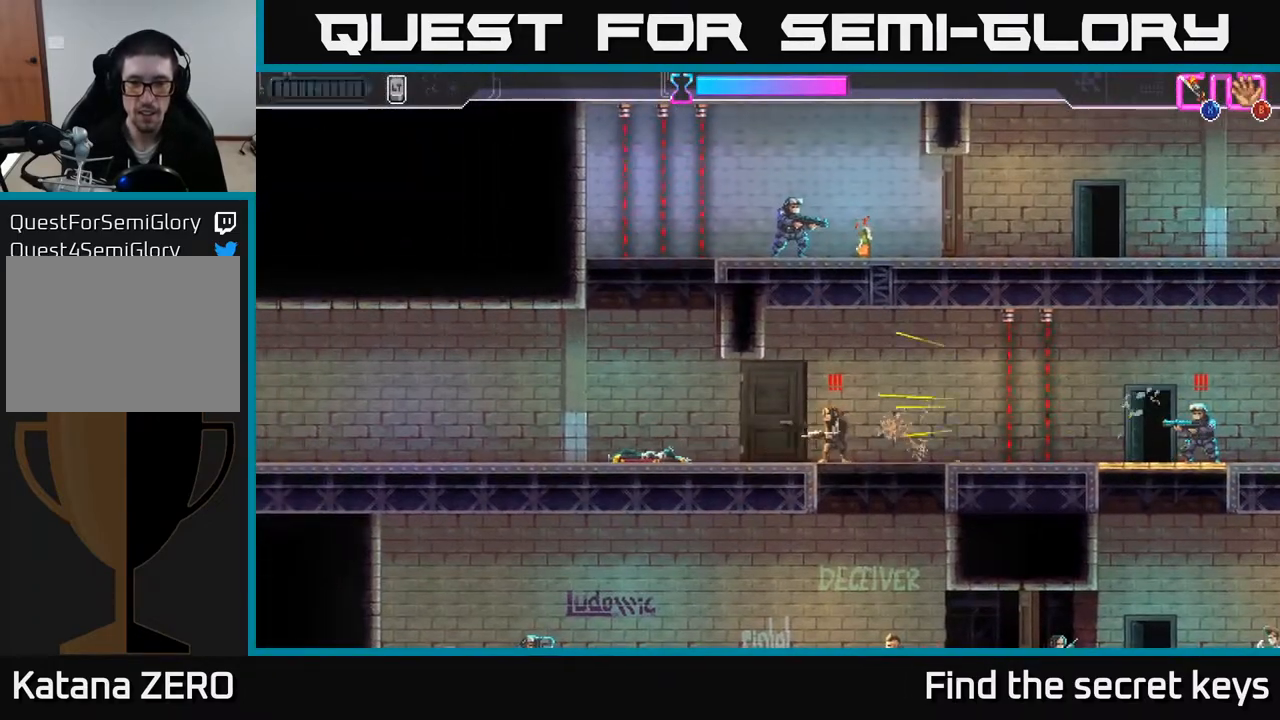
{"buttons": [], "left_stick": "right", "right_stick": "center", "events": [[17, "R2", "up"], [100, "A", "up"], [117, "X", "up"], [133, "left_stick", "center"], [283, "left_stick", "right"]]}
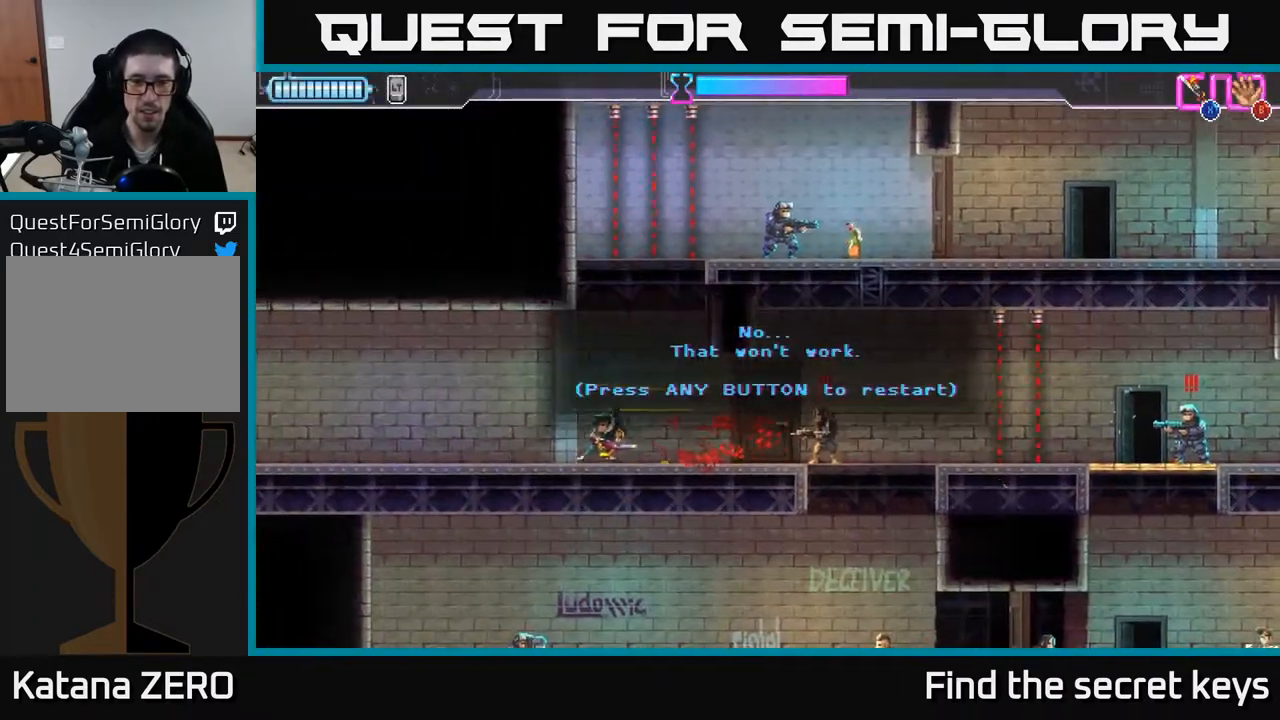
{"buttons": [], "left_stick": "right", "right_stick": "center", "events": [[83, "left_stick", "center"], [100, "A", "down"], [233, "A", "up"], [283, "left_stick", "right"]]}
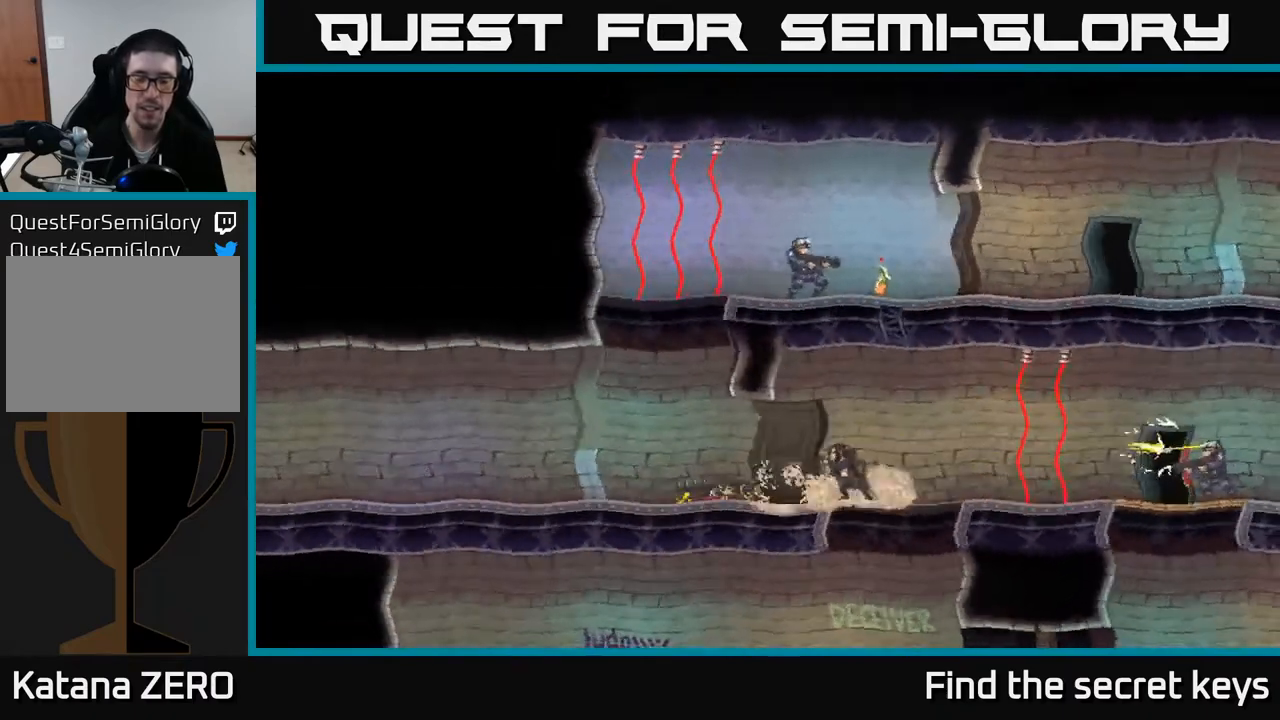
{"buttons": [], "left_stick": "right", "right_stick": "center", "events": []}
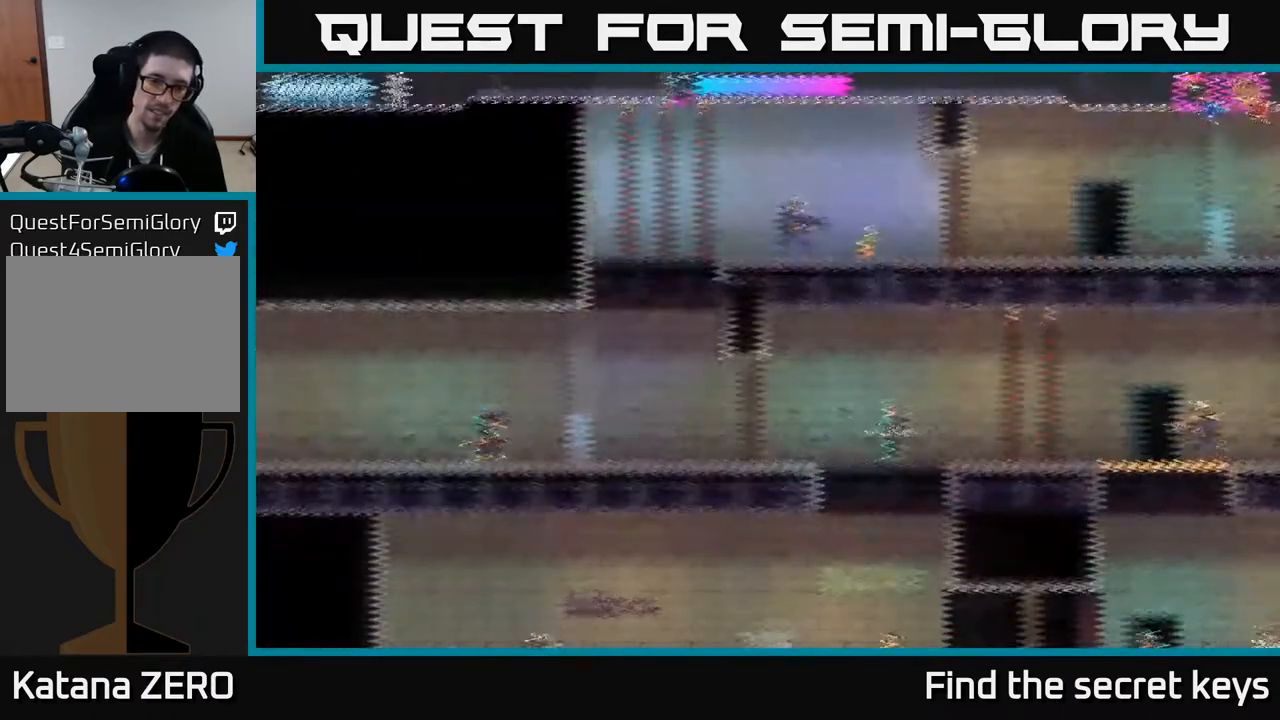
{"buttons": [], "left_stick": "right", "right_stick": "center", "events": []}
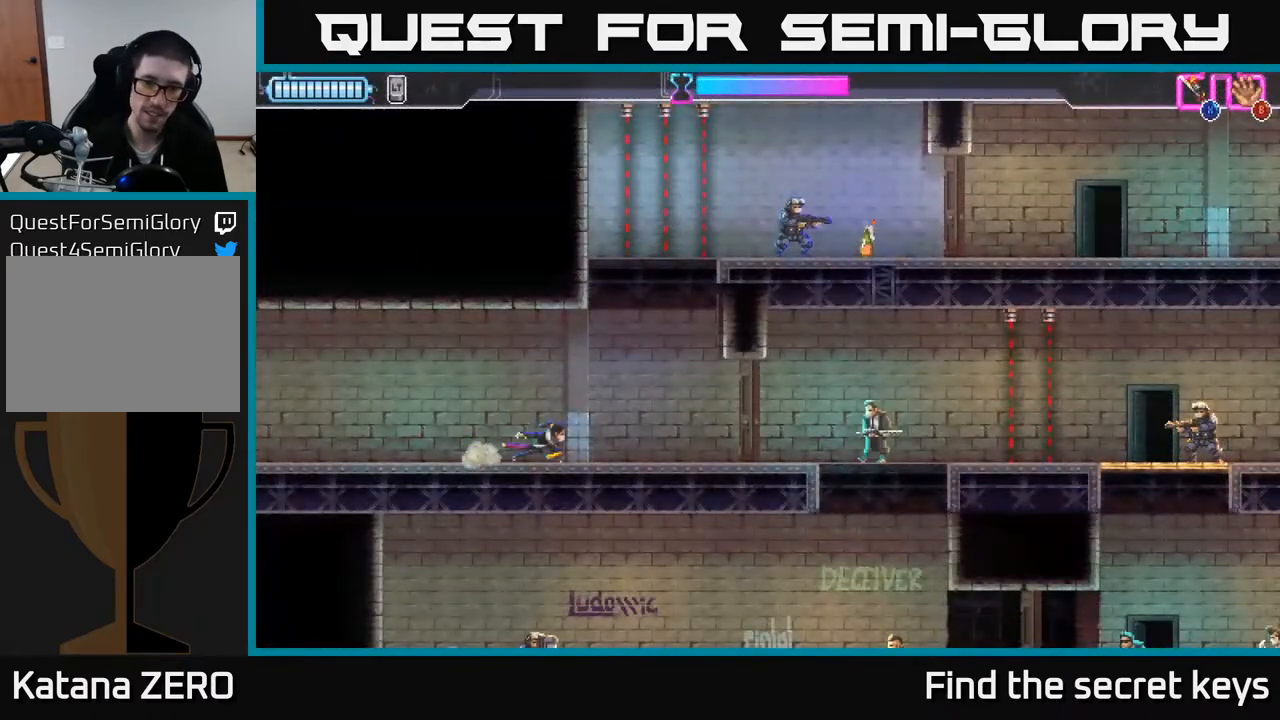
{"buttons": [], "left_stick": "center", "right_stick": "center", "events": [[267, "left_stick", "center"]]}
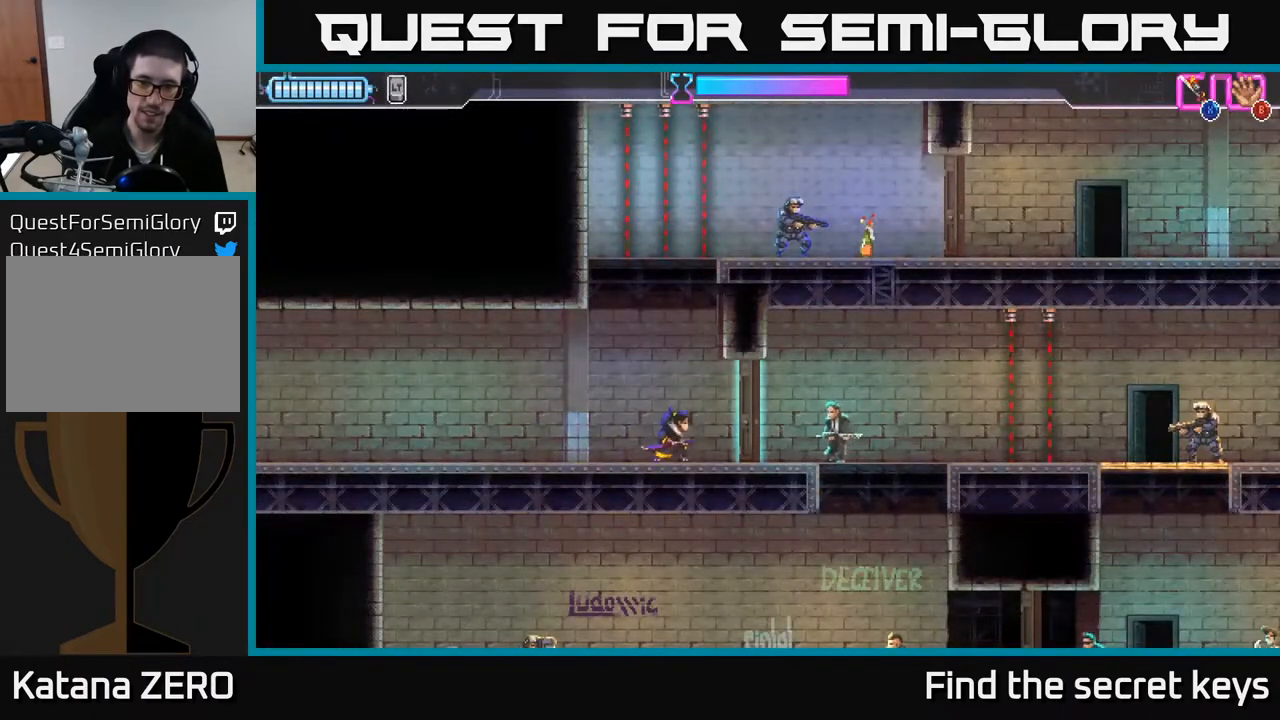
{"buttons": [], "left_stick": "right", "right_stick": "center", "events": [[117, "left_stick", "right"], [317, "X", "down"], [383, "X", "up"]]}
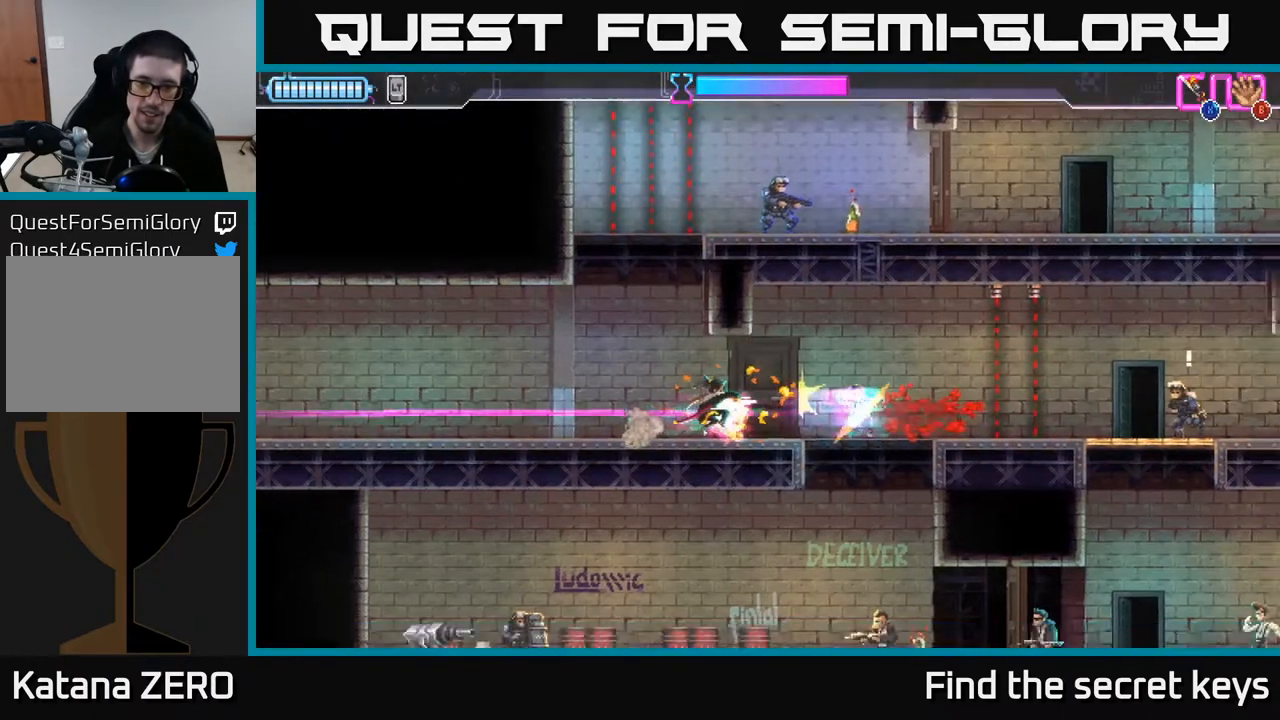
{"buttons": [], "left_stick": "right", "right_stick": "center", "events": []}
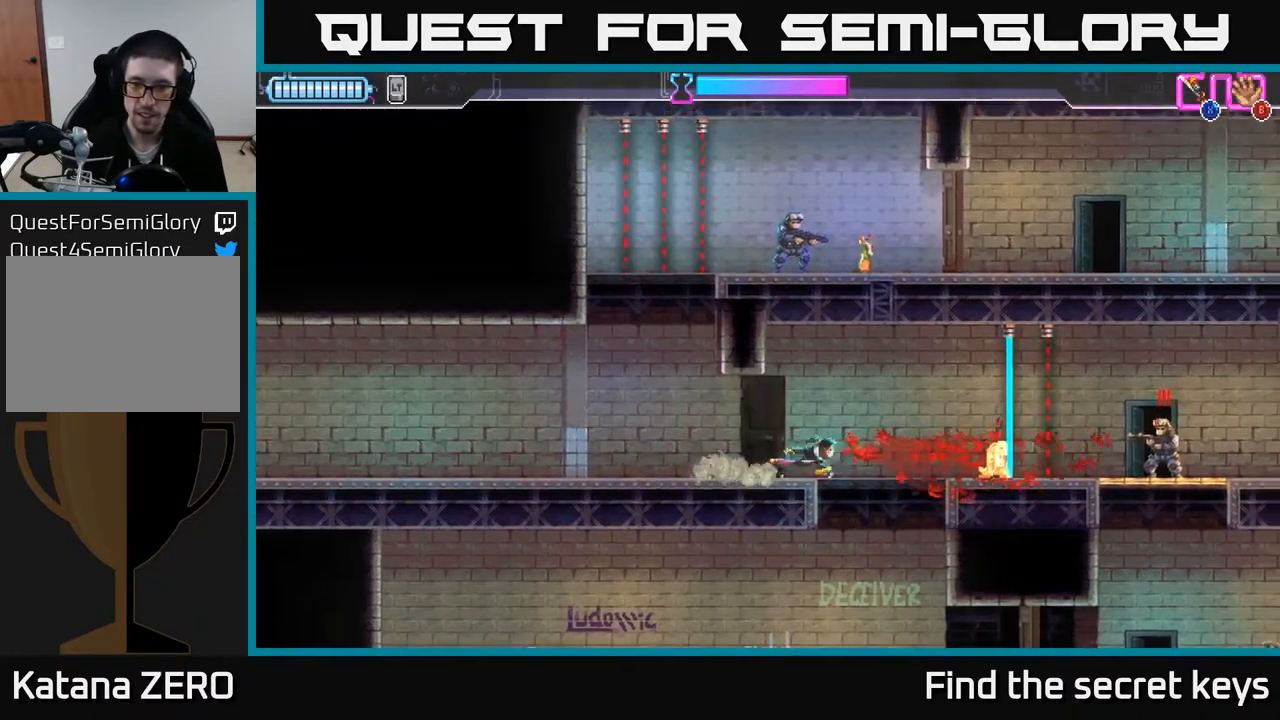
{"buttons": ["R2"], "left_stick": "right", "right_stick": "center", "events": [[333, "R2", "down"]]}
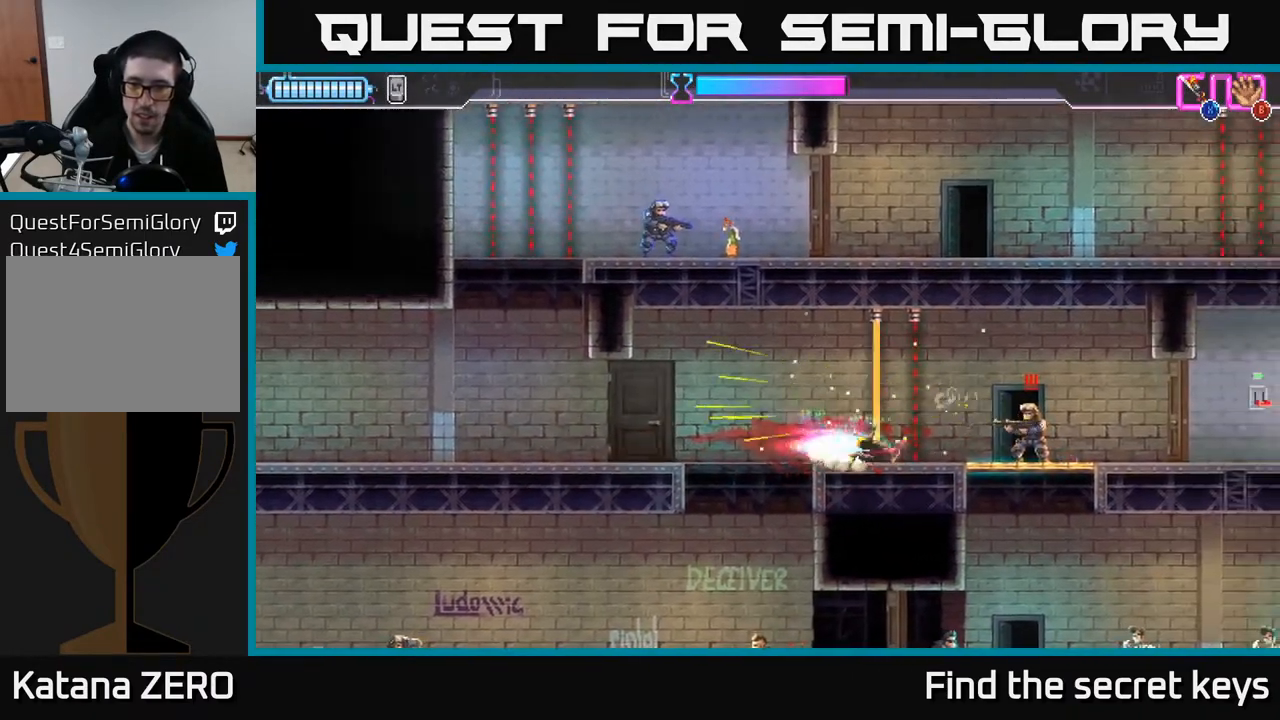
{"buttons": [], "left_stick": "down", "right_stick": "center", "events": [[100, "X", "down"], [117, "R2", "up"], [200, "X", "up"], [267, "left_stick", "center"], [400, "left_stick", "down"]]}
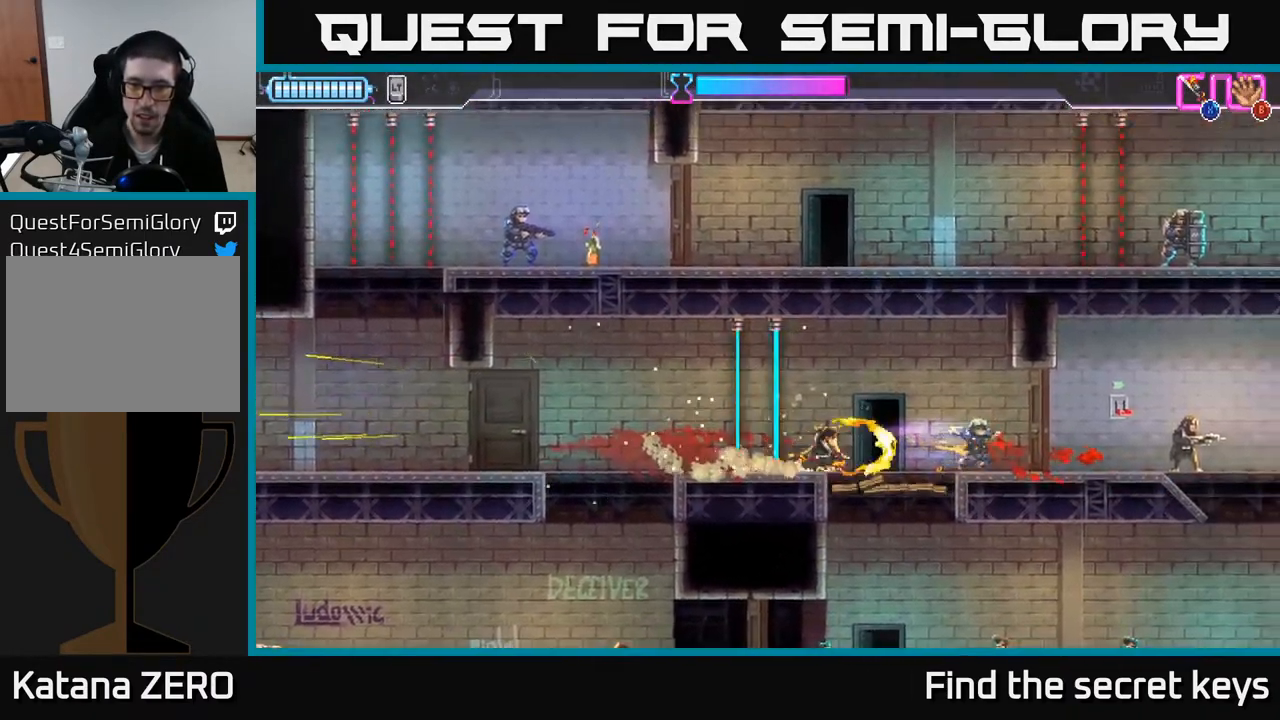
{"buttons": [], "left_stick": "down", "right_stick": "center", "events": [[17, "X", "down"], [100, "X", "up"], [183, "X", "down"], [250, "X", "up"], [350, "X", "down"], [417, "X", "up"]]}
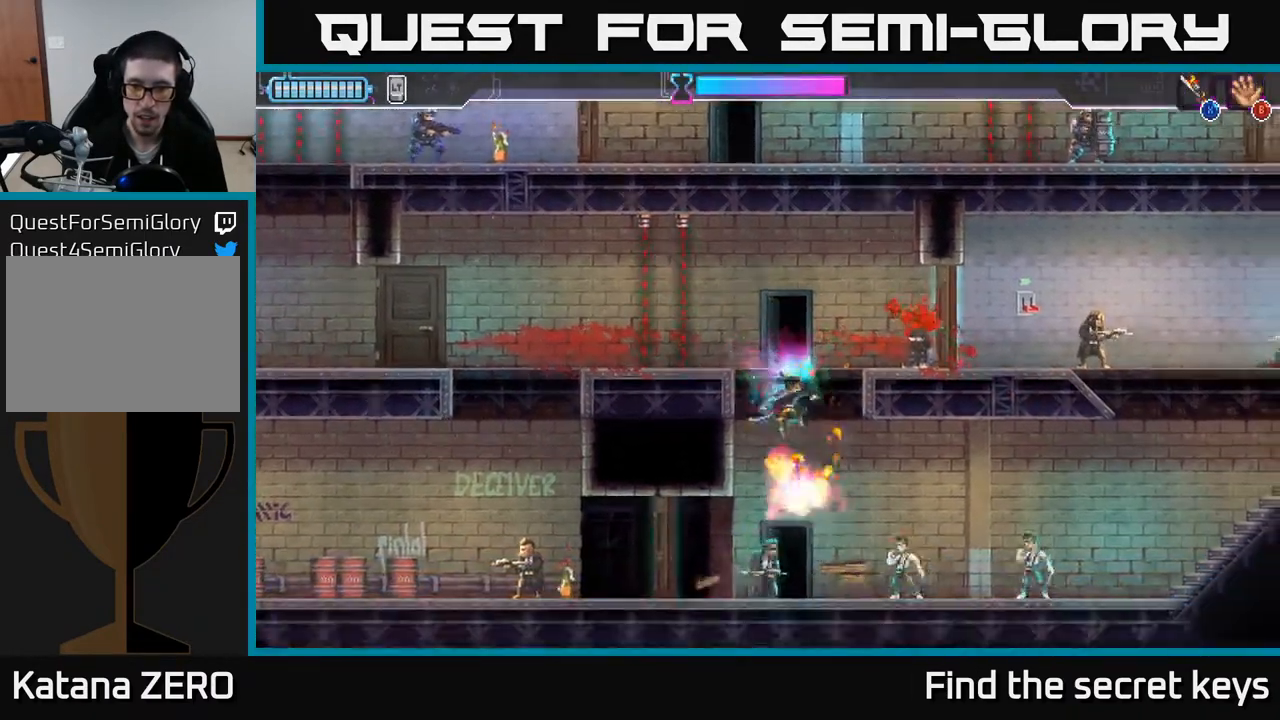
{"buttons": [], "left_stick": "center", "right_stick": "center", "events": [[217, "X", "down"], [267, "left_stick", "left"], [283, "X", "up"], [400, "left_stick", "center"]]}
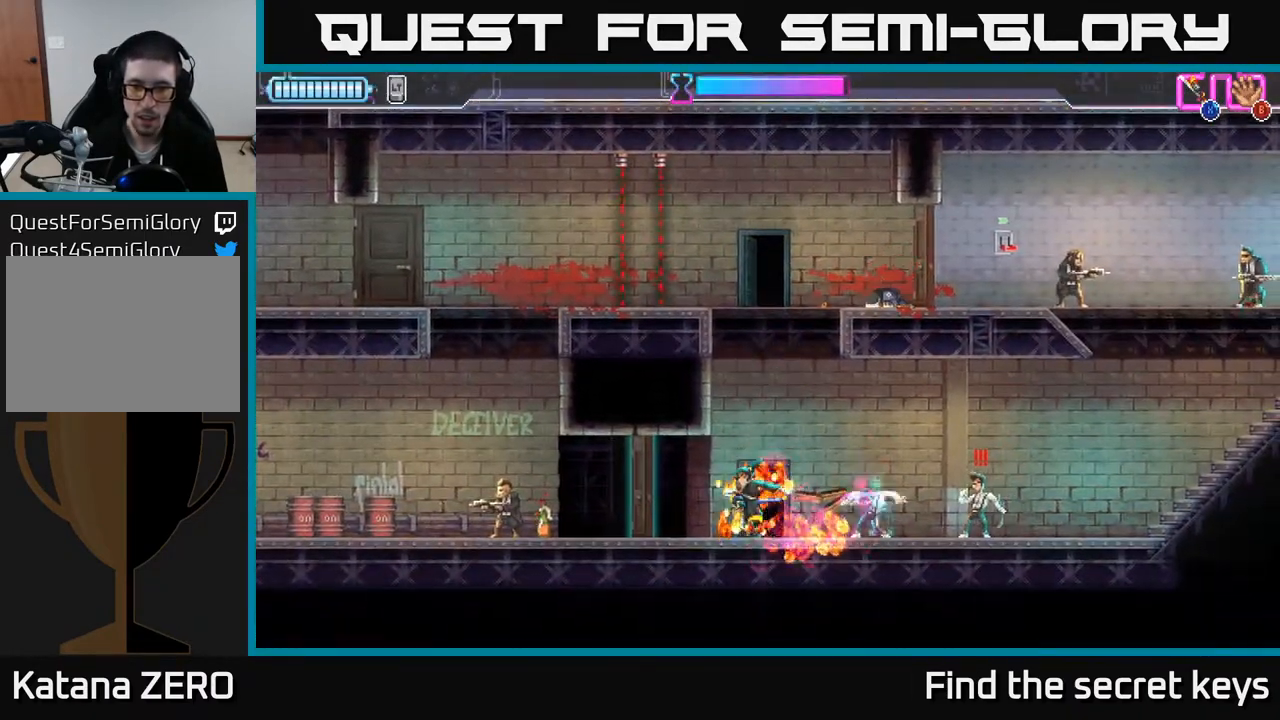
{"buttons": [], "left_stick": "right", "right_stick": "center", "events": [[17, "left_stick", "right"], [100, "X", "down"], [167, "X", "up"], [233, "X", "down"], [300, "X", "up"], [383, "X", "down"], [450, "X", "up"]]}
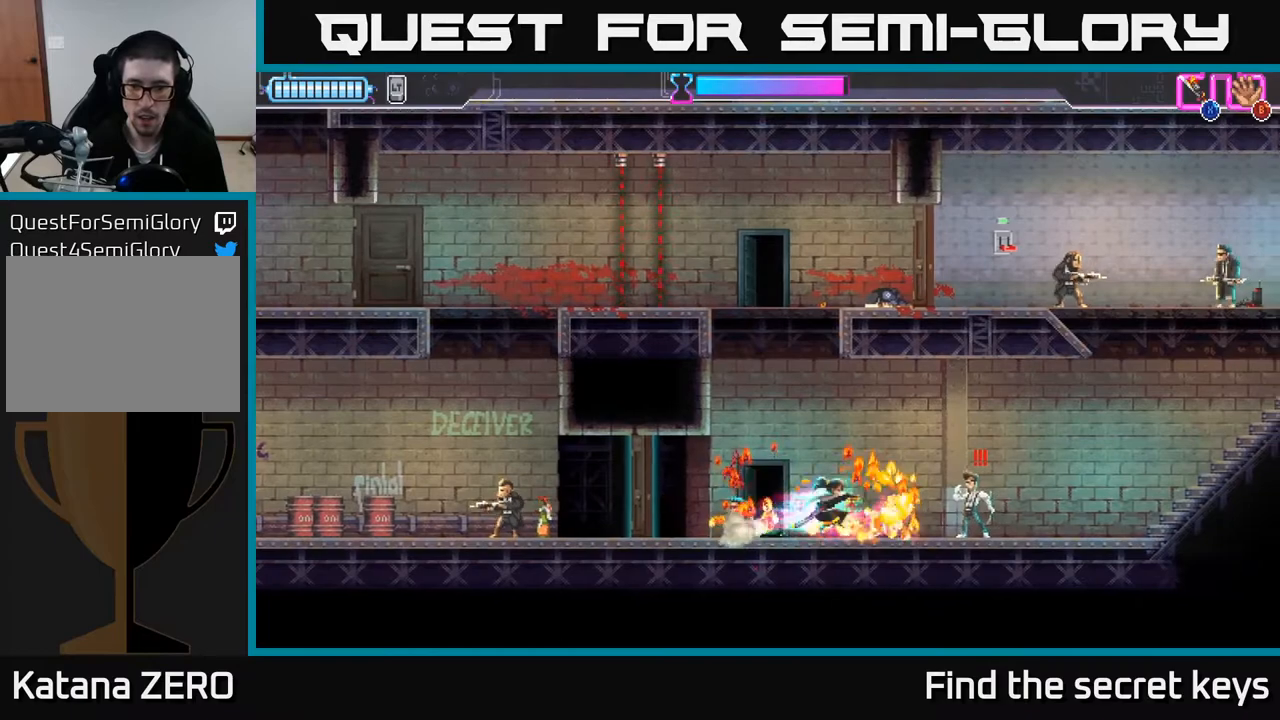
{"buttons": ["R2"], "left_stick": "right", "right_stick": "center", "events": [[33, "X", "down"], [133, "X", "up"], [250, "R2", "down"], [383, "R2", "up"], [450, "R2", "down"]]}
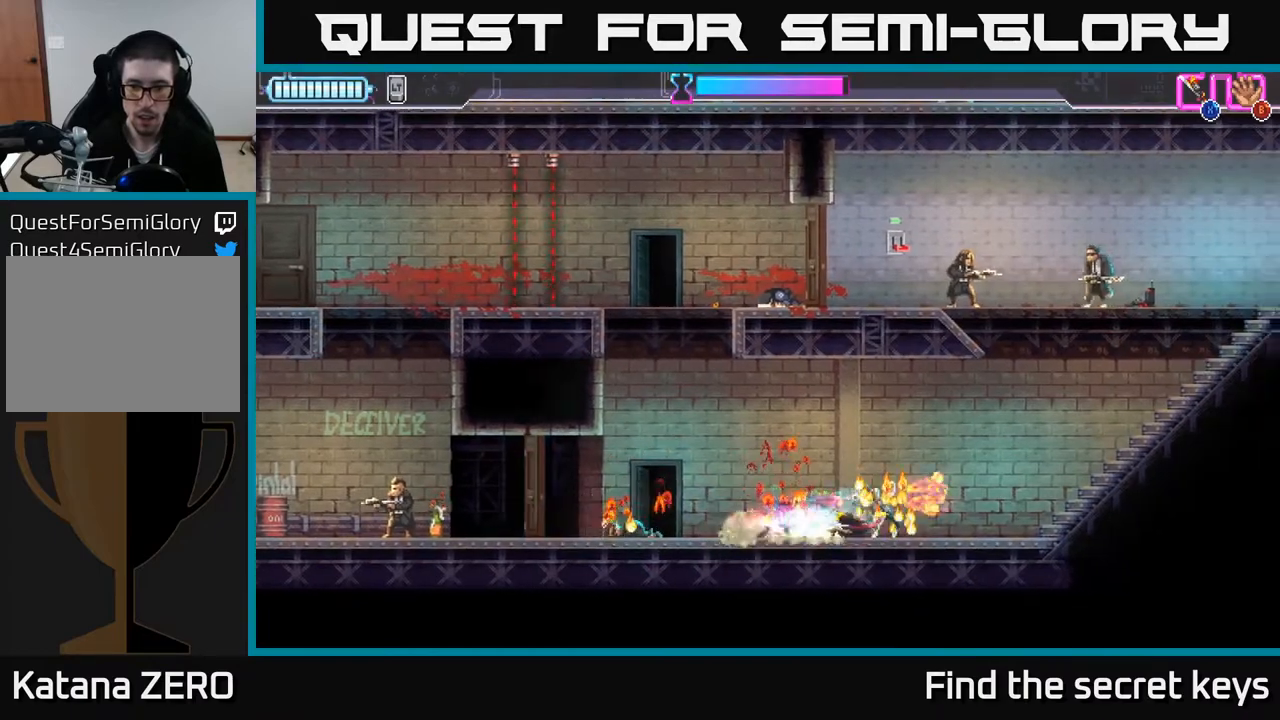
{"buttons": [], "left_stick": "right", "right_stick": "center", "events": [[67, "R2", "up"]]}
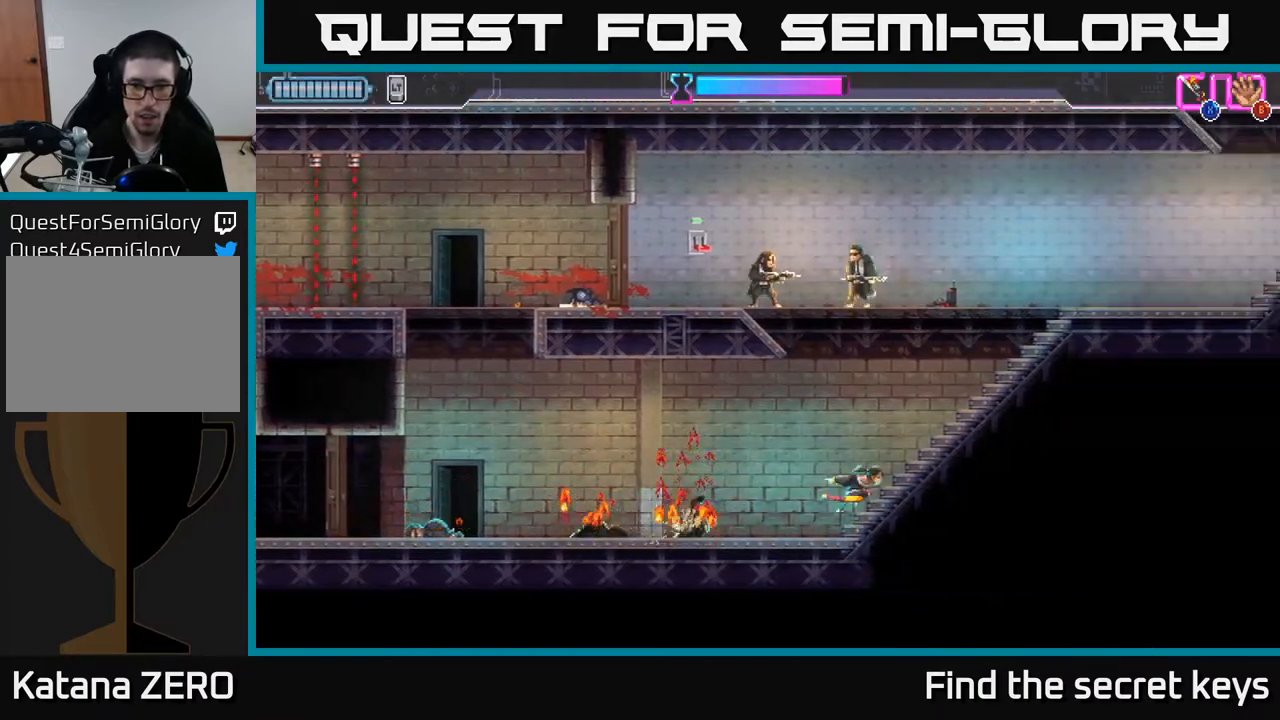
{"buttons": ["A", "X"], "left_stick": "up-left", "right_stick": "center", "events": [[167, "A", "down"], [267, "left_stick", "up-left"], [400, "X", "down"]]}
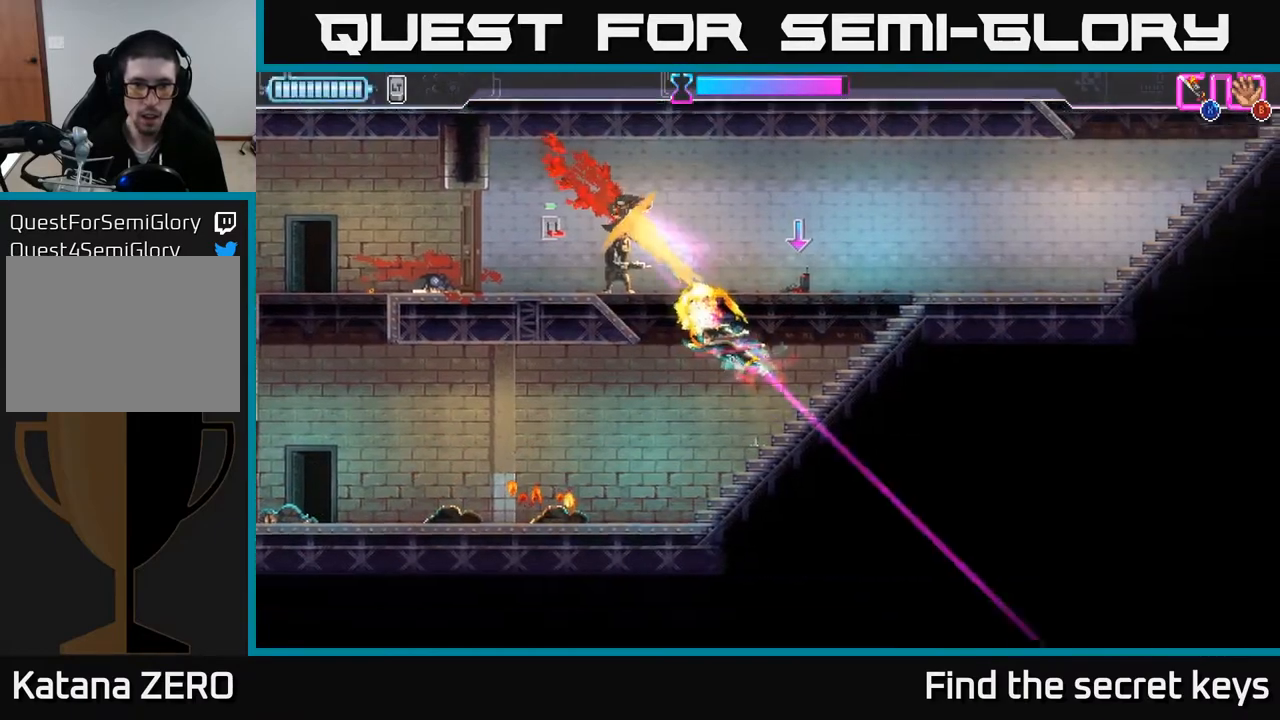
{"buttons": [], "left_stick": "up-left", "right_stick": "center", "events": [[117, "X", "up"], [233, "A", "up"]]}
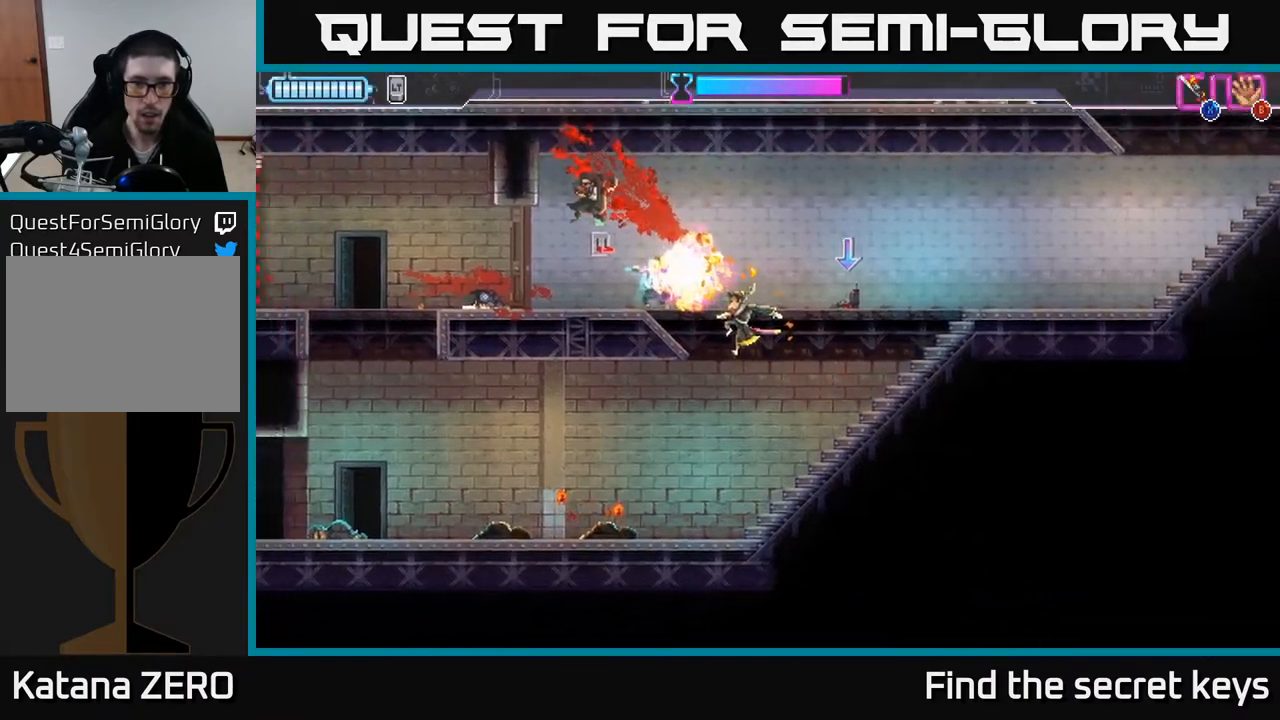
{"buttons": [], "left_stick": "right", "right_stick": "center", "events": [[17, "left_stick", "center"], [483, "left_stick", "right"]]}
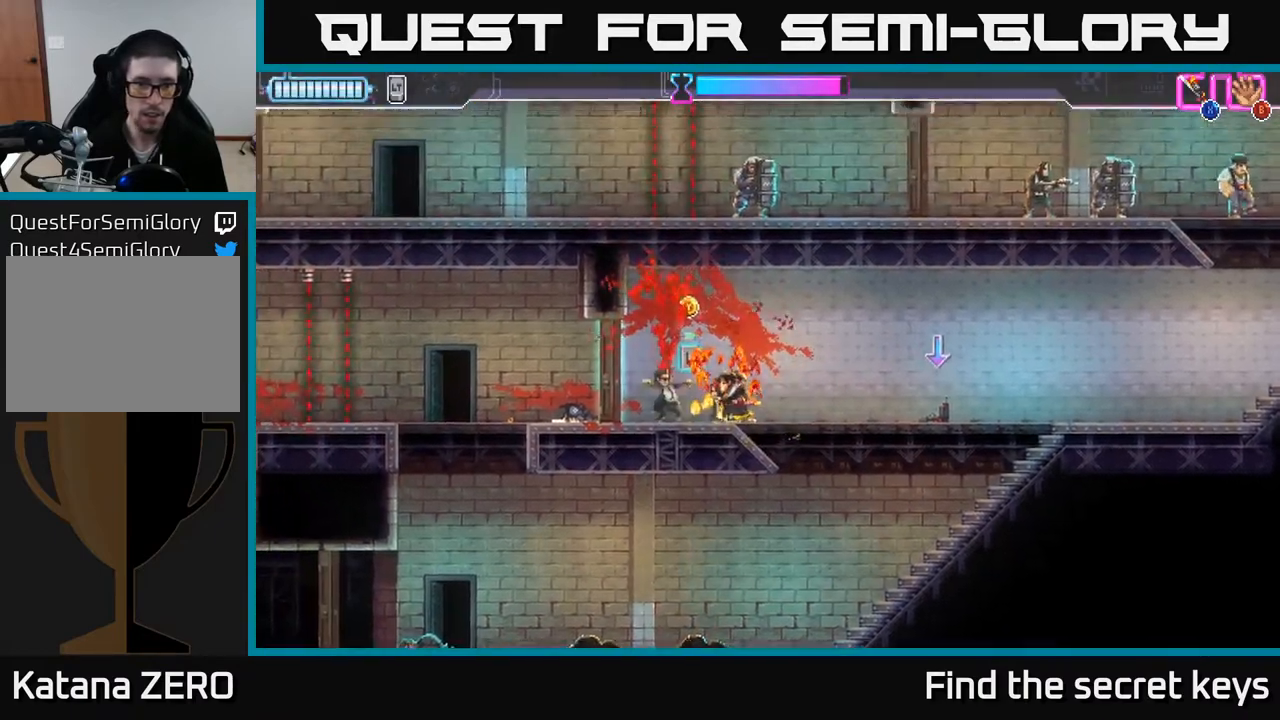
{"buttons": [], "left_stick": "down-left", "right_stick": "center", "events": [[200, "left_stick", "down"], [350, "left_stick", "down-right"], [450, "left_stick", "down-left"]]}
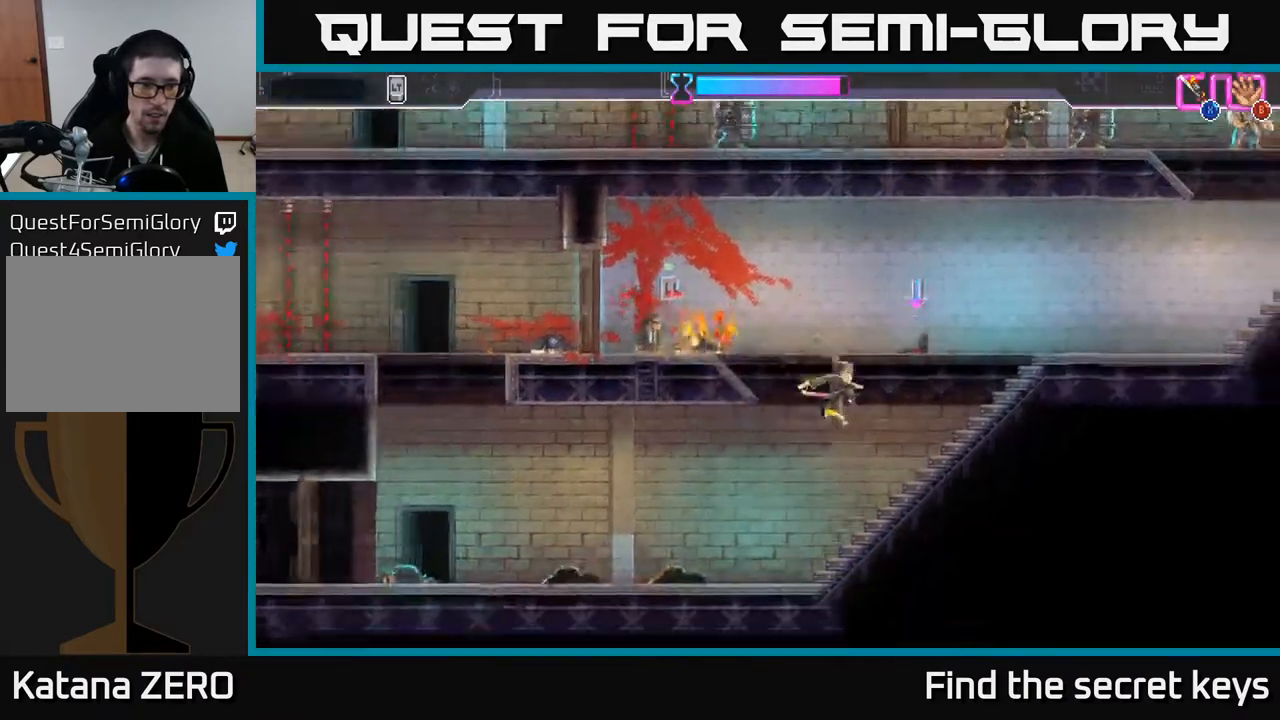
{"buttons": [], "left_stick": "left", "right_stick": "center", "events": [[83, "left_stick", "left"]]}
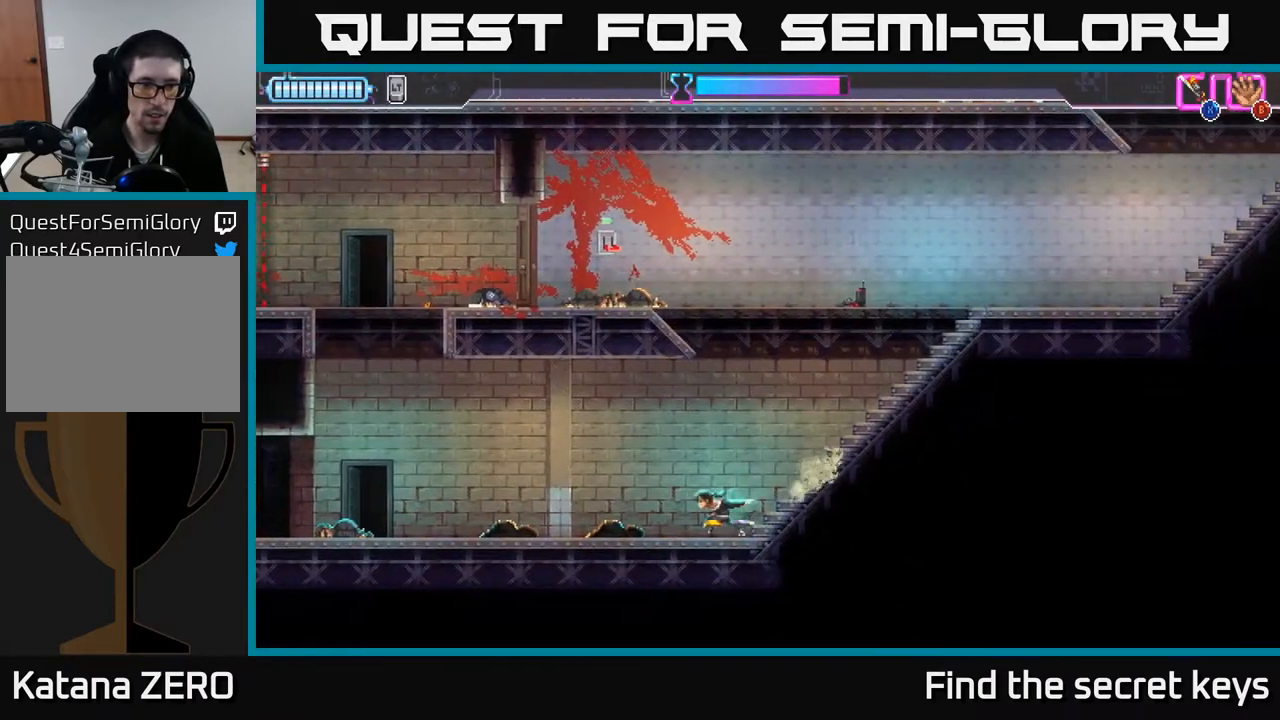
{"buttons": [], "left_stick": "left", "right_stick": "center", "events": []}
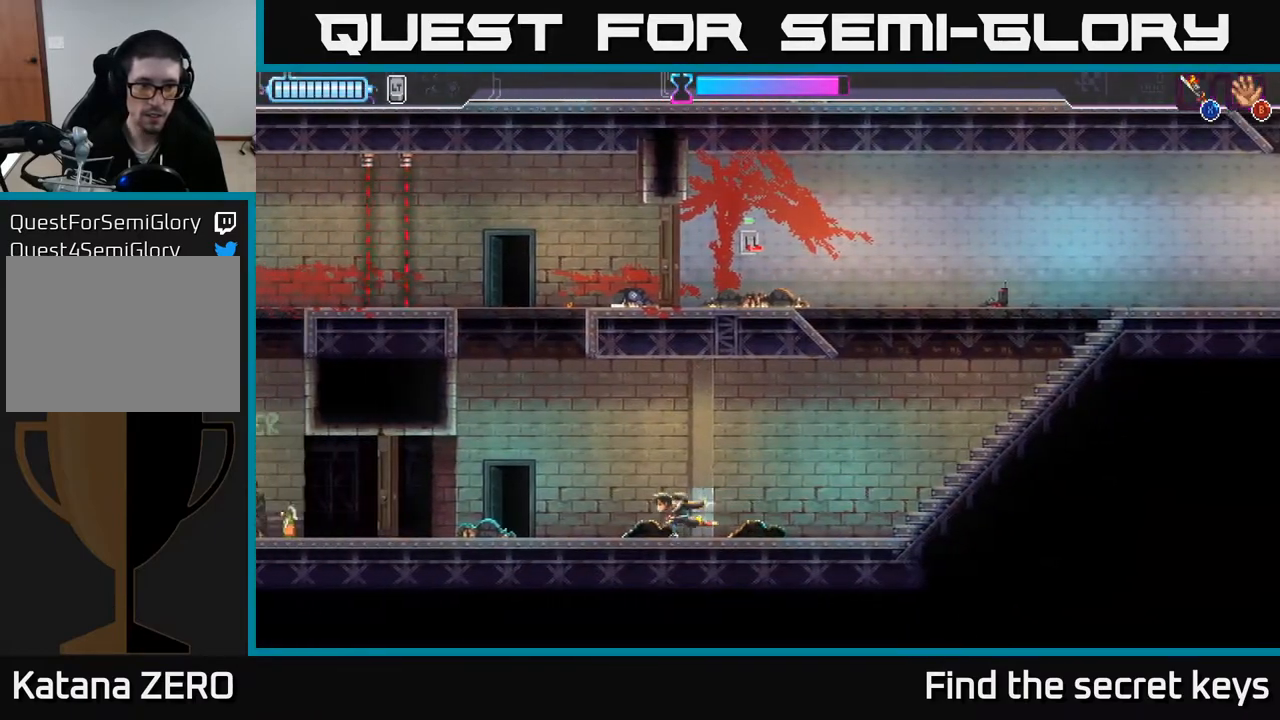
{"buttons": [], "left_stick": "center", "right_stick": "center", "events": [[233, "left_stick", "center"]]}
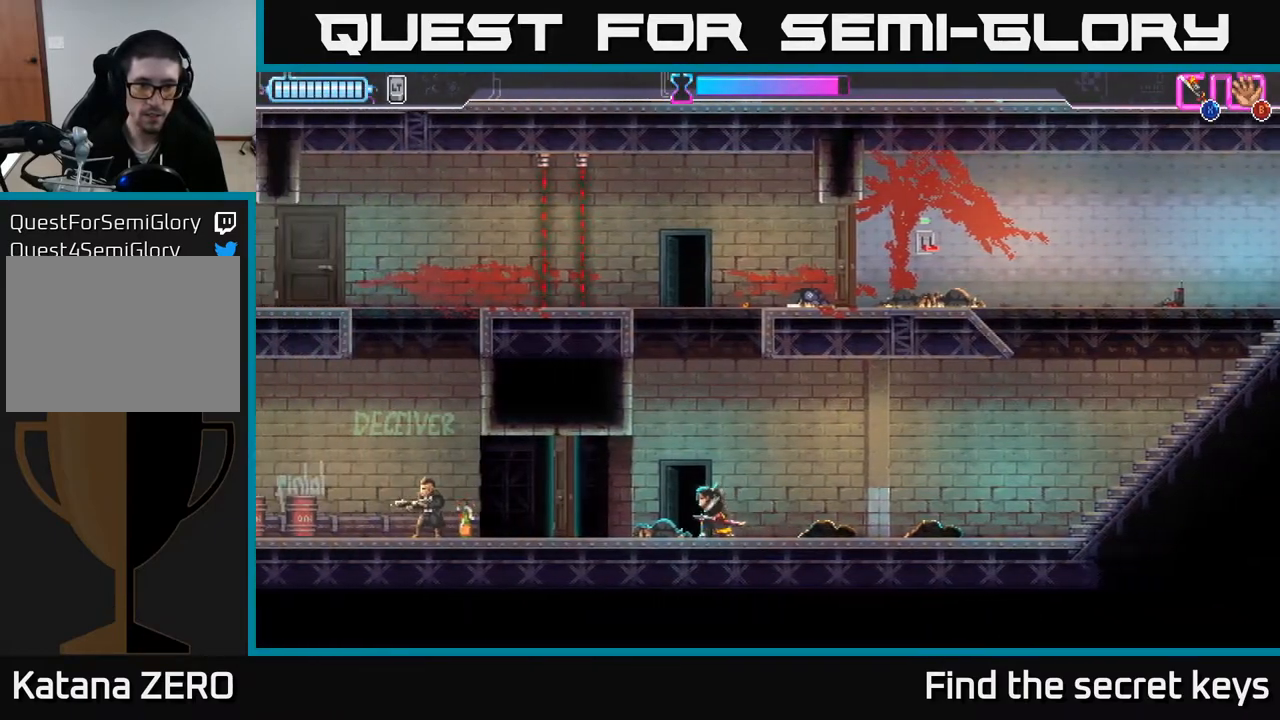
{"buttons": [], "left_stick": "left", "right_stick": "center", "events": [[217, "left_stick", "left"]]}
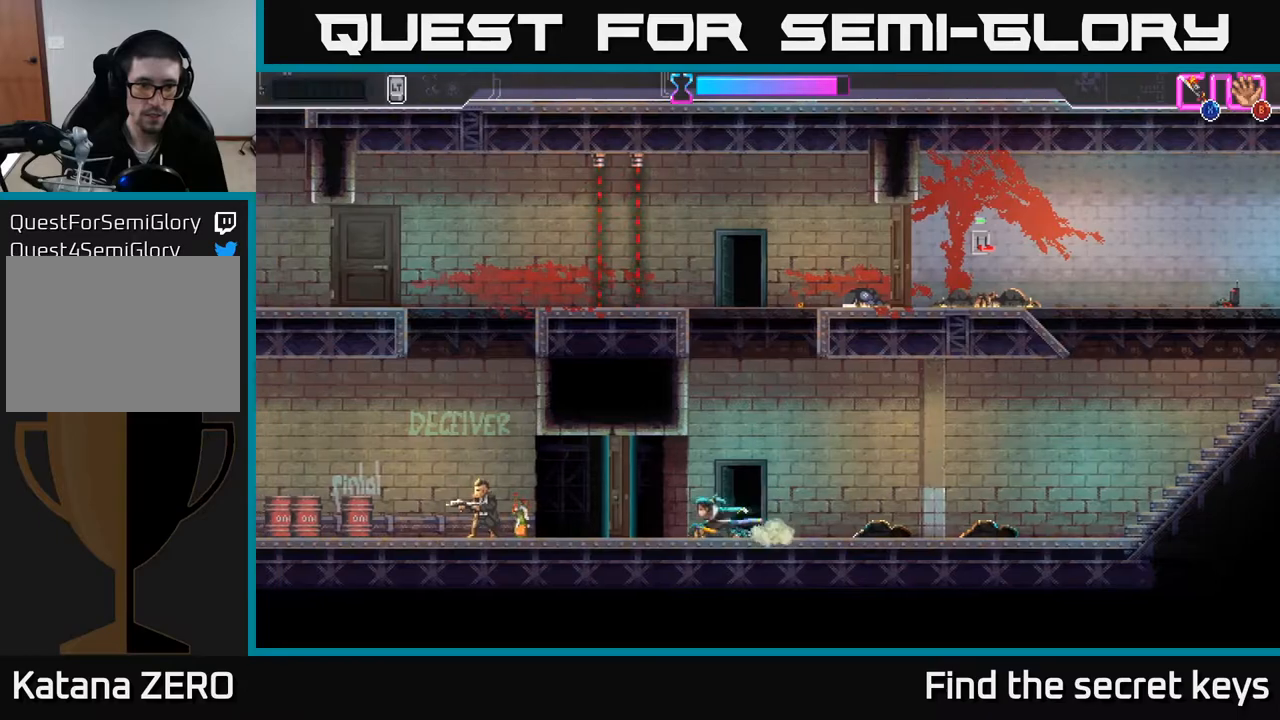
{"buttons": [], "left_stick": "left", "right_stick": "center", "events": [[267, "X", "down"], [433, "X", "up"]]}
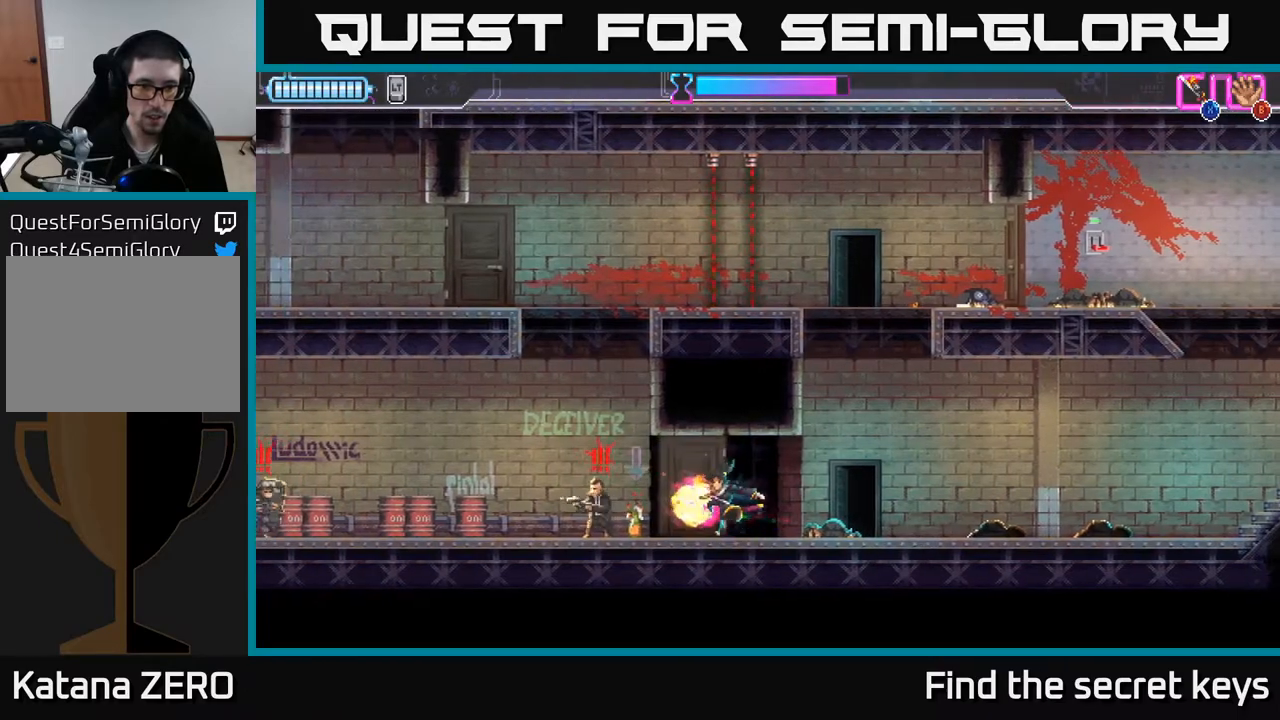
{"buttons": ["R2"], "left_stick": "right", "right_stick": "center", "events": [[183, "B", "down"], [267, "B", "up"], [283, "left_stick", "right"], [367, "X", "down"], [433, "R2", "down"], [483, "X", "up"]]}